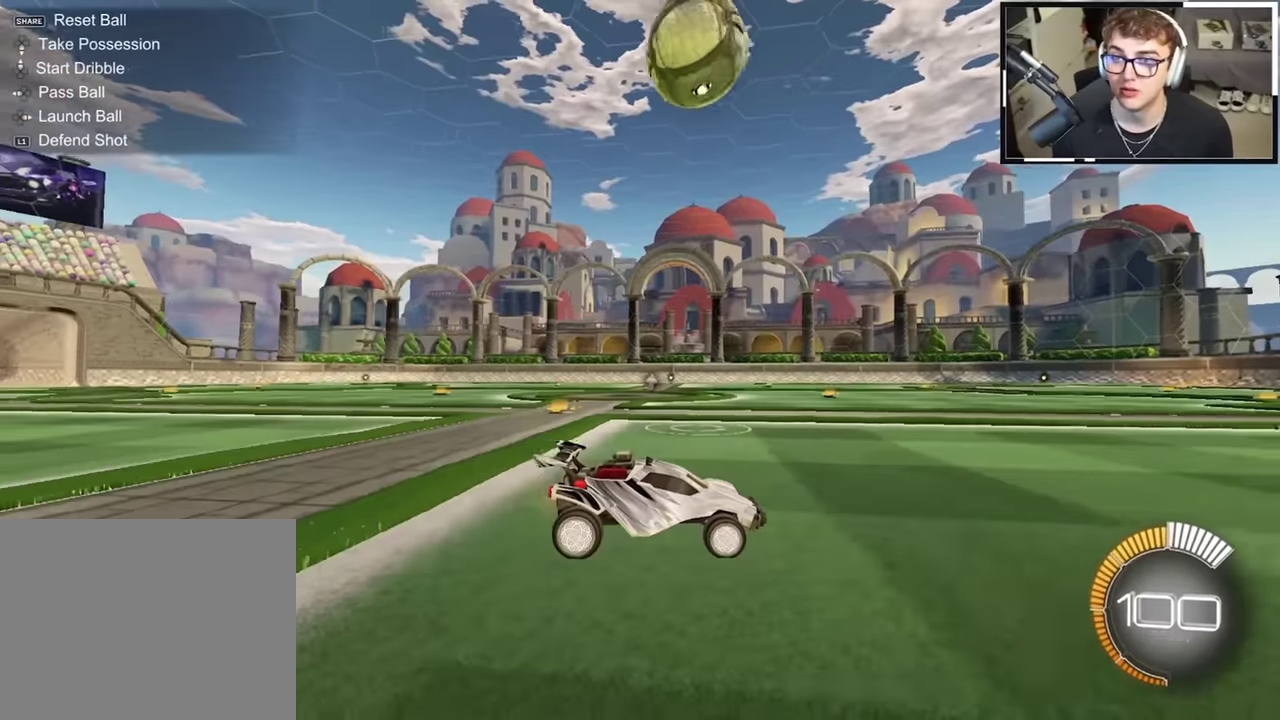
Gameplay with a controller (PlayStation layout); each line is a JSON object with the inputs held at the frame after it (dt_ms = milliseconds from this image to that frame). "events" lists button and stick changes between this image and that frame as [ms after this image, input, new state], when the widget could be followed in between. This overlay highlights the sticks when they move; stick clicks (L3 R3) are not distinguishable. Not read: HOME L3 R3 TOUCHPAD.
{"dt_ms": 700, "buttons": [], "left_stick": "center", "right_stick": "left", "events": []}
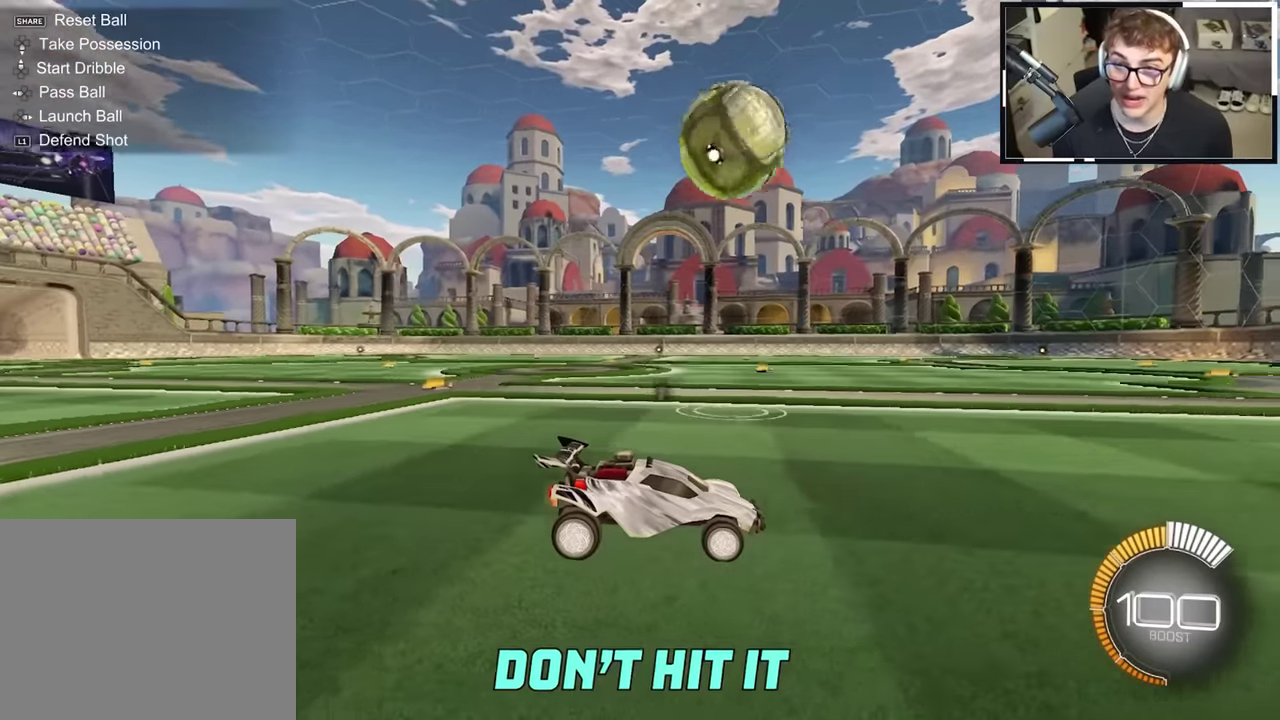
{"dt_ms": 300, "buttons": [], "left_stick": "up-right", "right_stick": "left", "events": [[217, "left_stick", "up-right"]]}
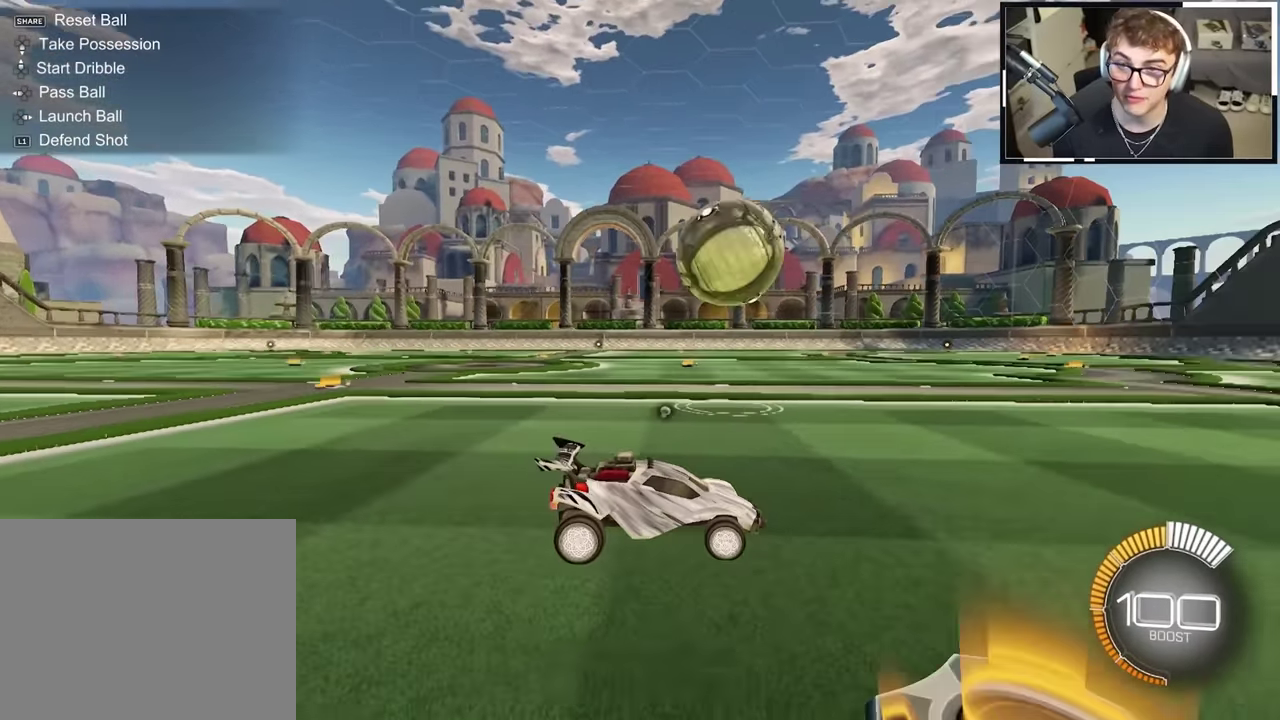
{"dt_ms": 500, "buttons": ["CROSS", "CIRCLE", "SQUARE"], "left_stick": "up-right", "right_stick": "left"}
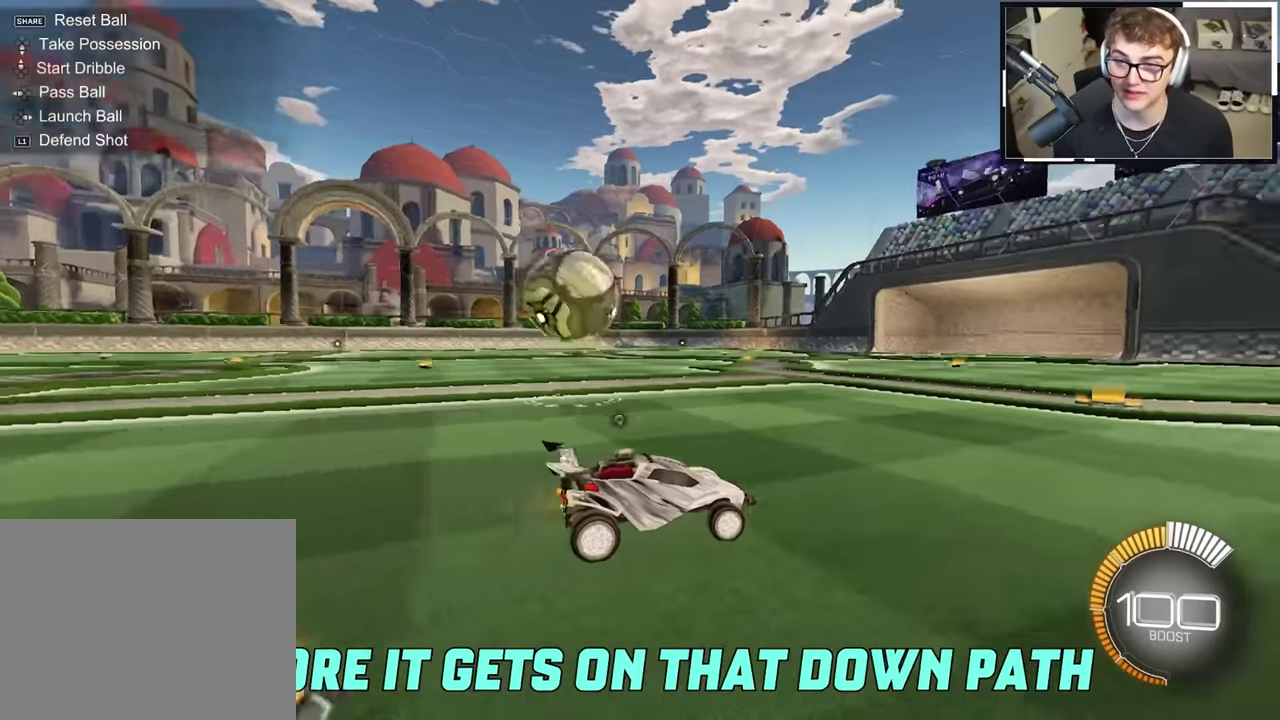
{"dt_ms": 500, "buttons": ["CROSS", "CIRCLE", "SQUARE"], "left_stick": "right", "right_stick": "left"}
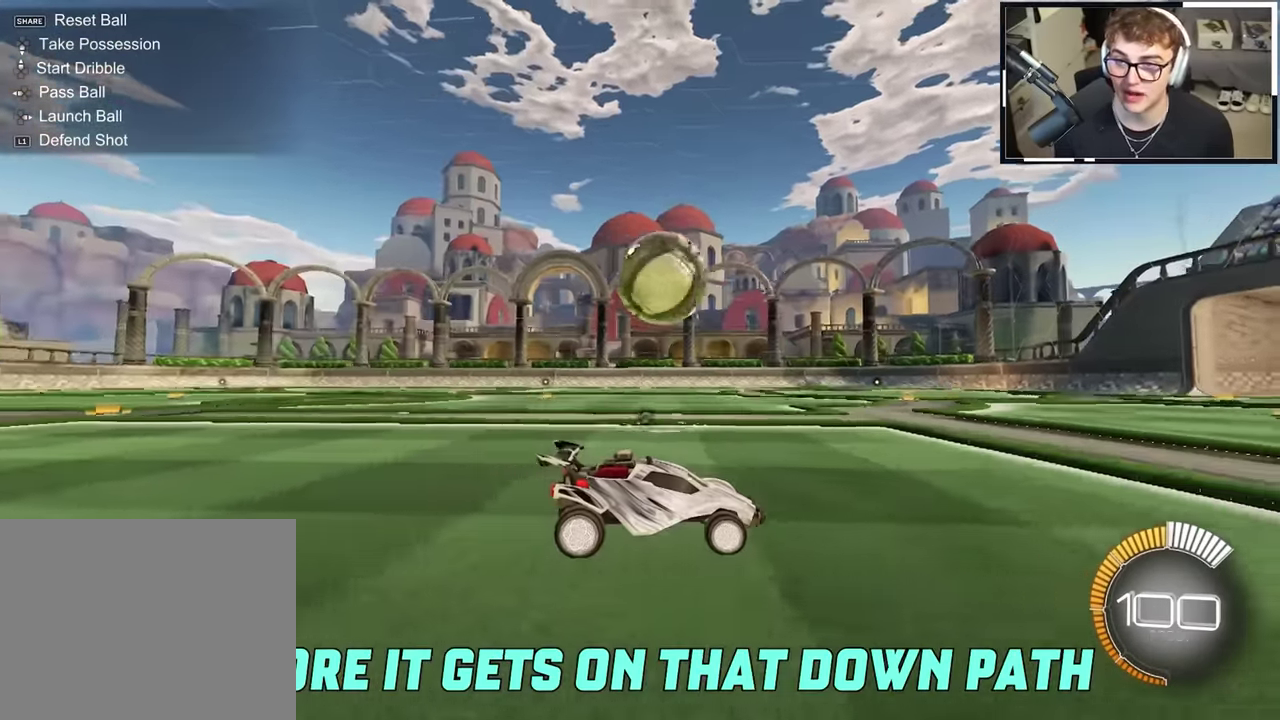
{"dt_ms": 300, "buttons": ["CROSS", "CIRCLE", "SQUARE"], "left_stick": "up-right", "right_stick": "left"}